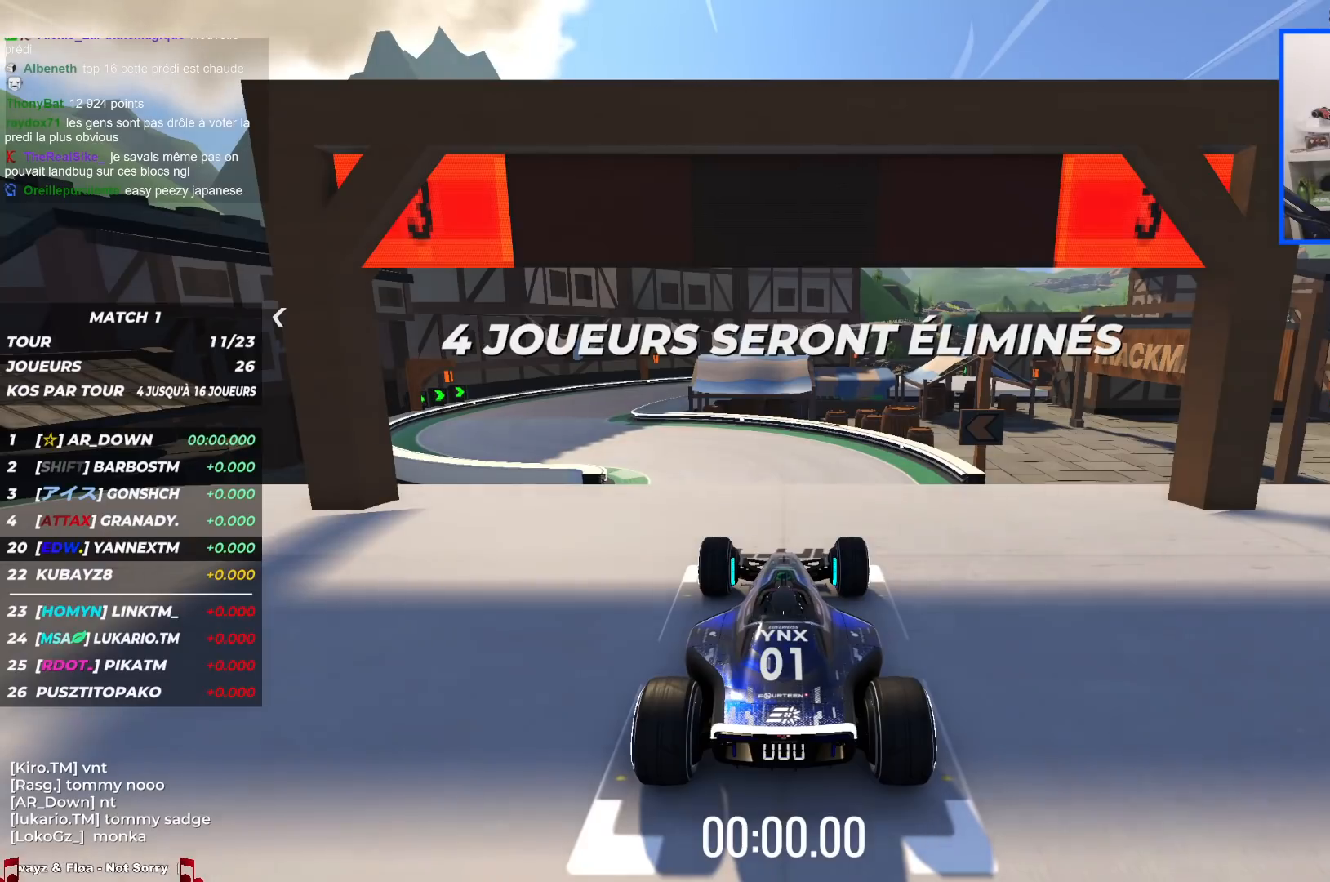
Gameplay with keyboard; each line is a JSON object with the keys held at the frame after it. "events" lists presses ("down") and releases ("up") of "down", "left", "right" and "up" between this image and that frame as [ms after this image, input, new state], when the widget could be followed in between. No other keys are recorded. Mouse input is not recorded.
{"keys": [], "events": []}
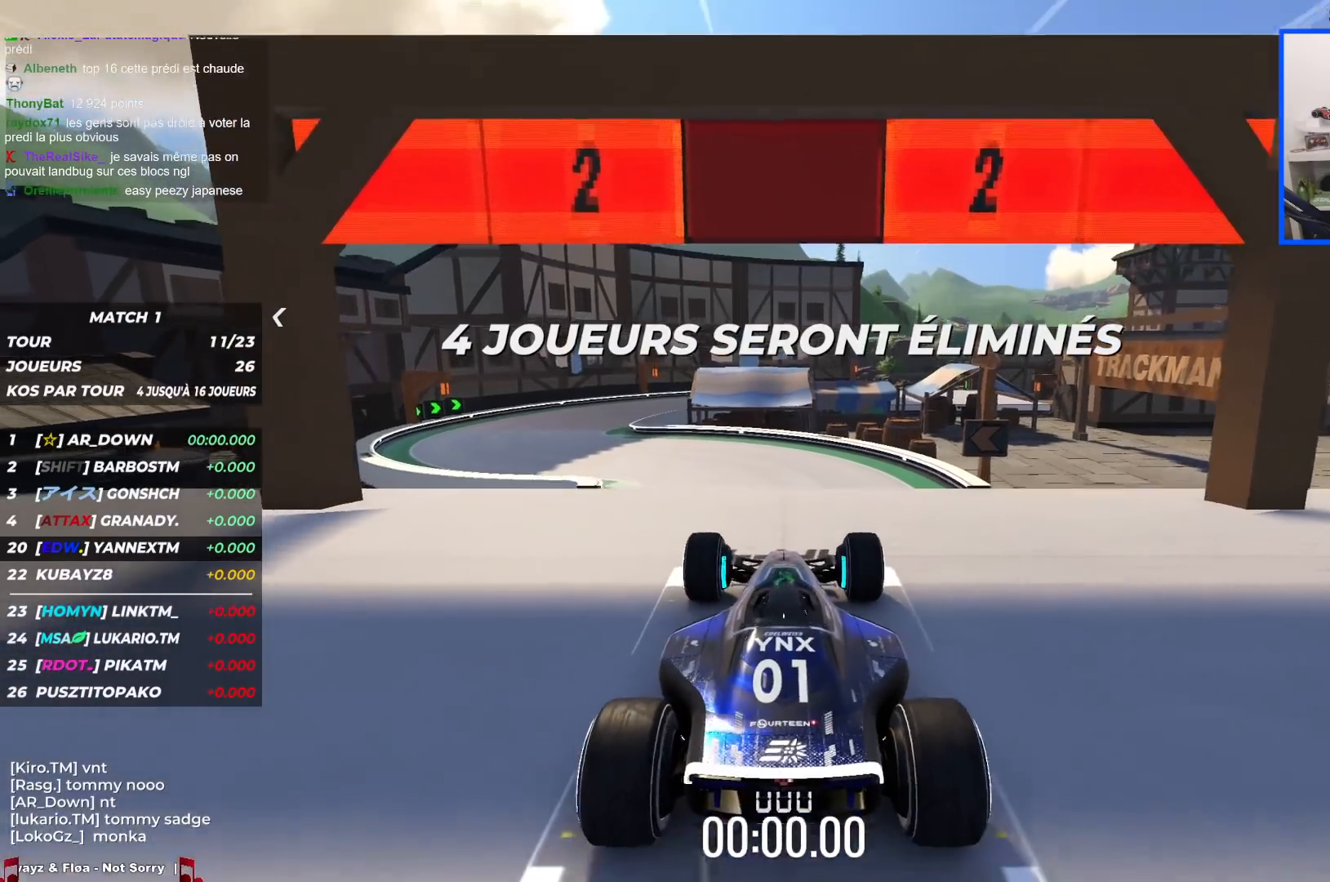
{"keys": [], "events": []}
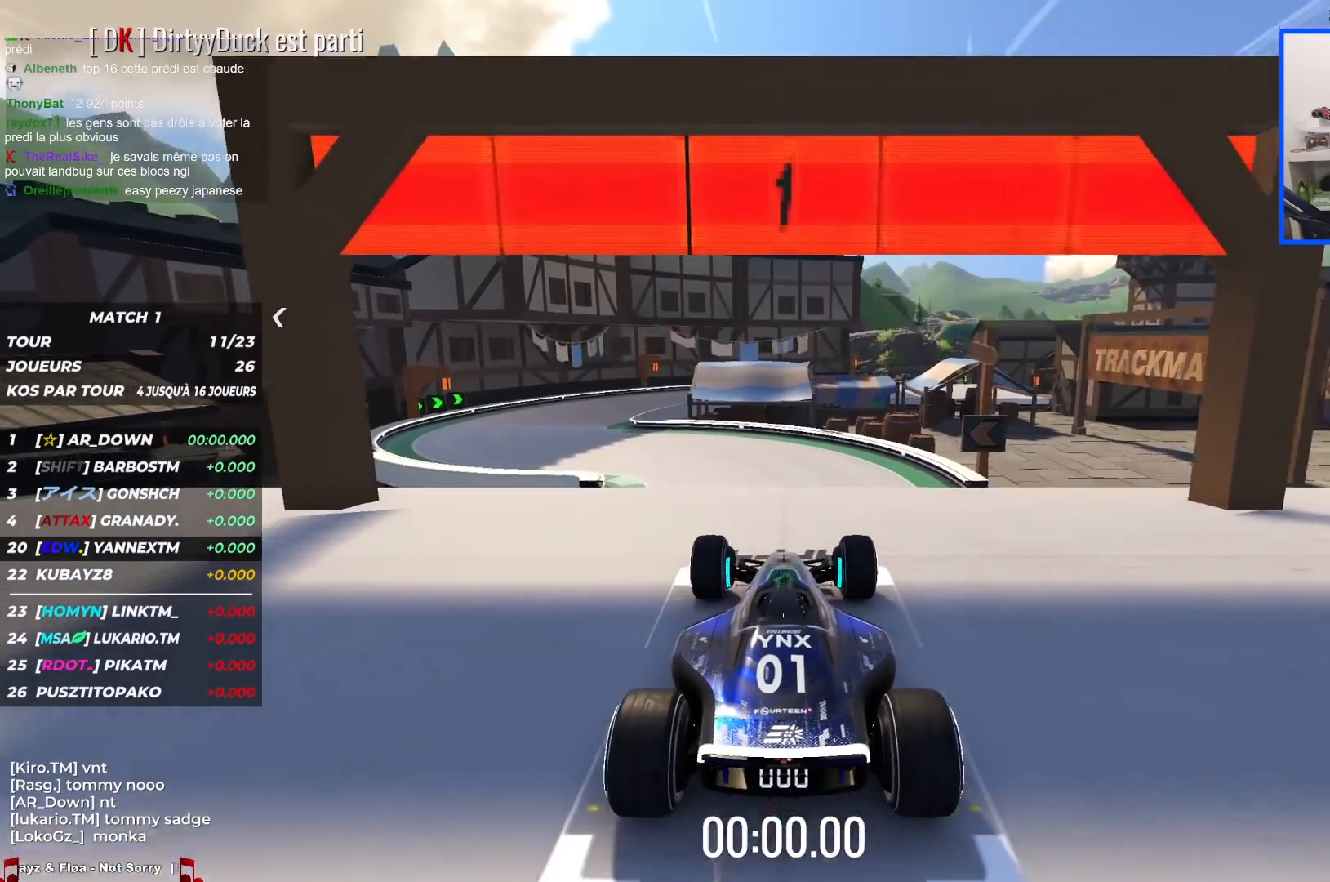
{"keys": ["left", "up"], "events": [[17, "up", "down"], [134, "left", "down"]]}
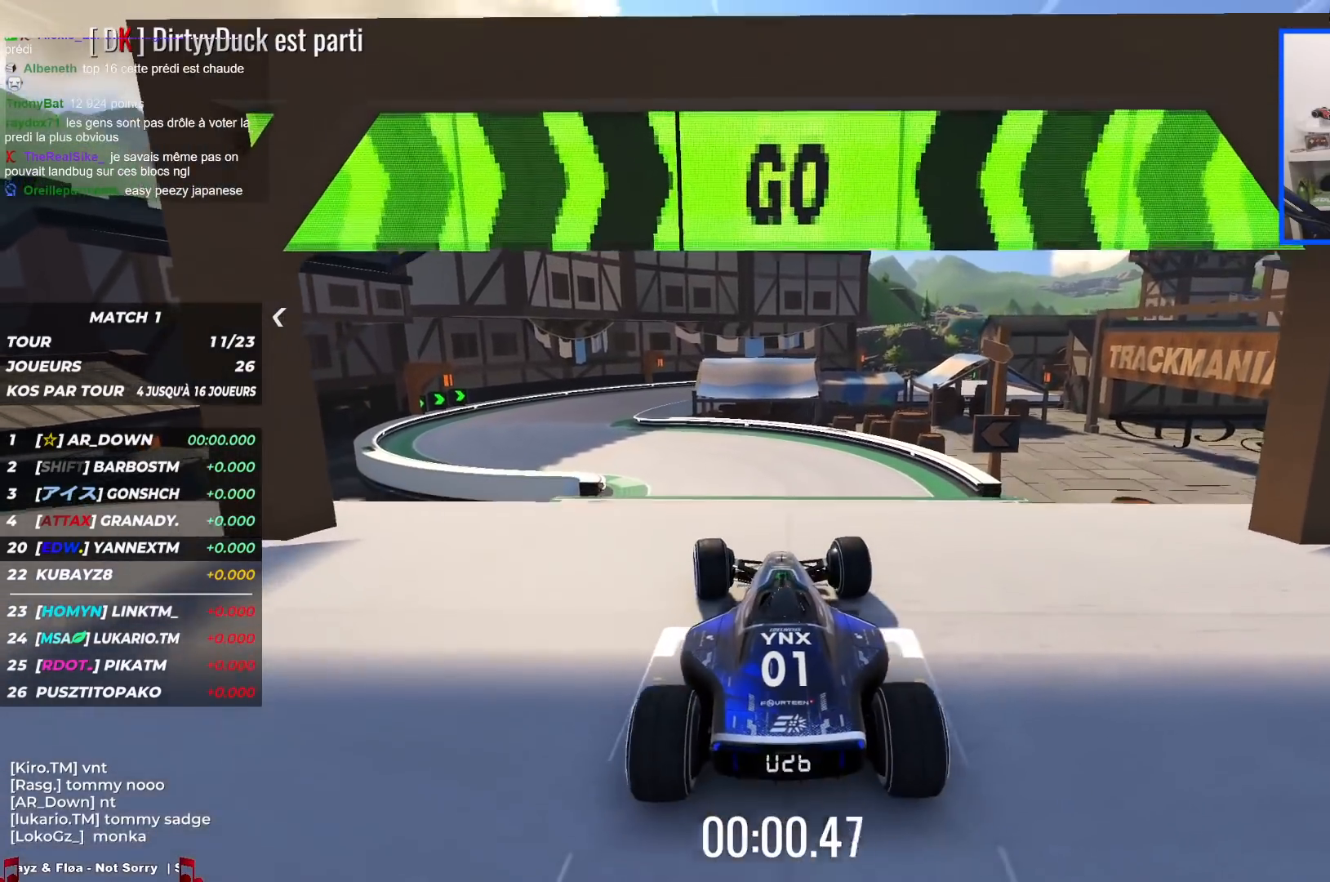
{"keys": ["left", "up"], "events": []}
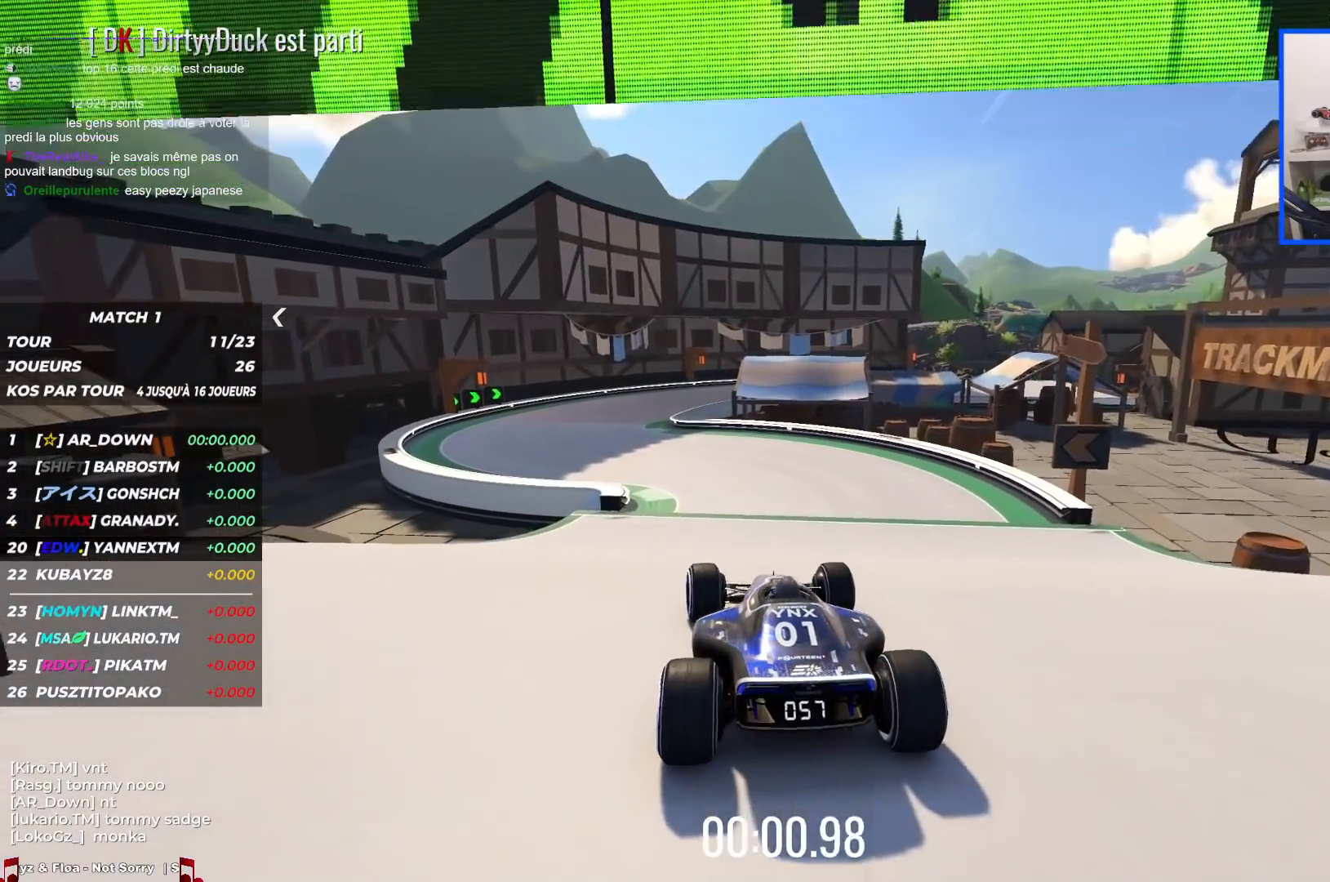
{"keys": ["up"], "events": [[267, "left", "up"]]}
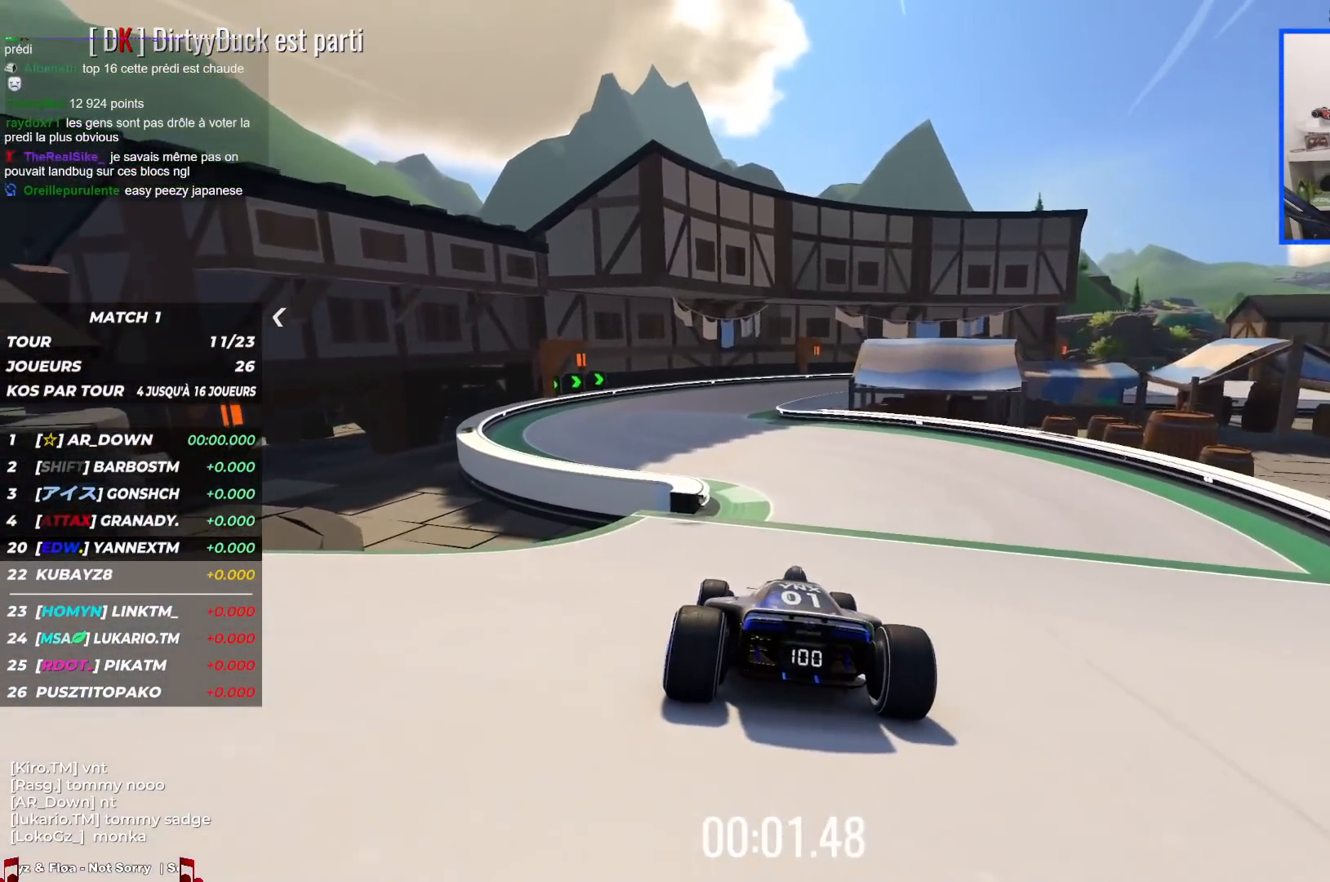
{"keys": ["left", "up"], "events": [[400, "left", "down"]]}
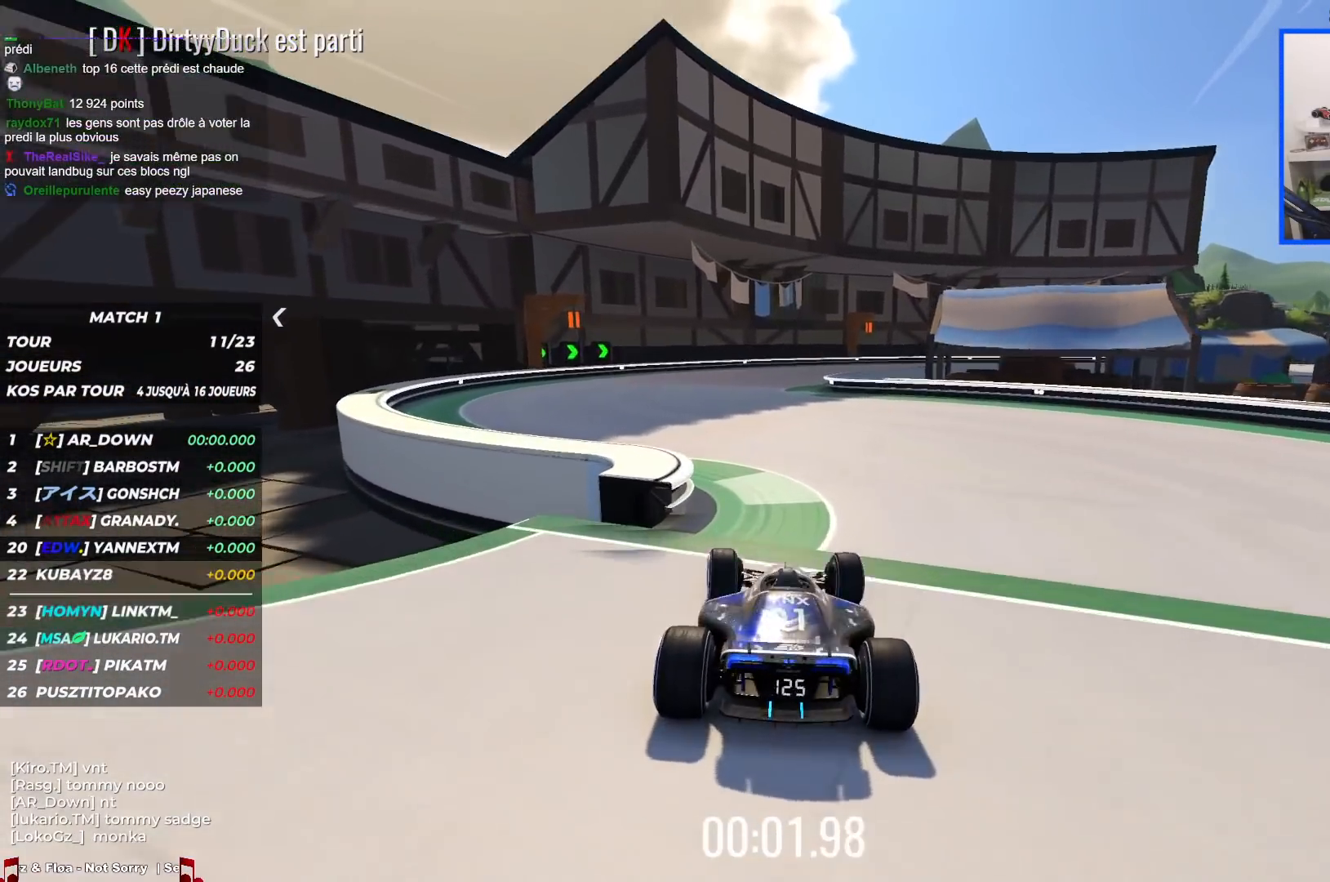
{"keys": ["right", "up"], "events": [[67, "left", "up"], [267, "right", "down"]]}
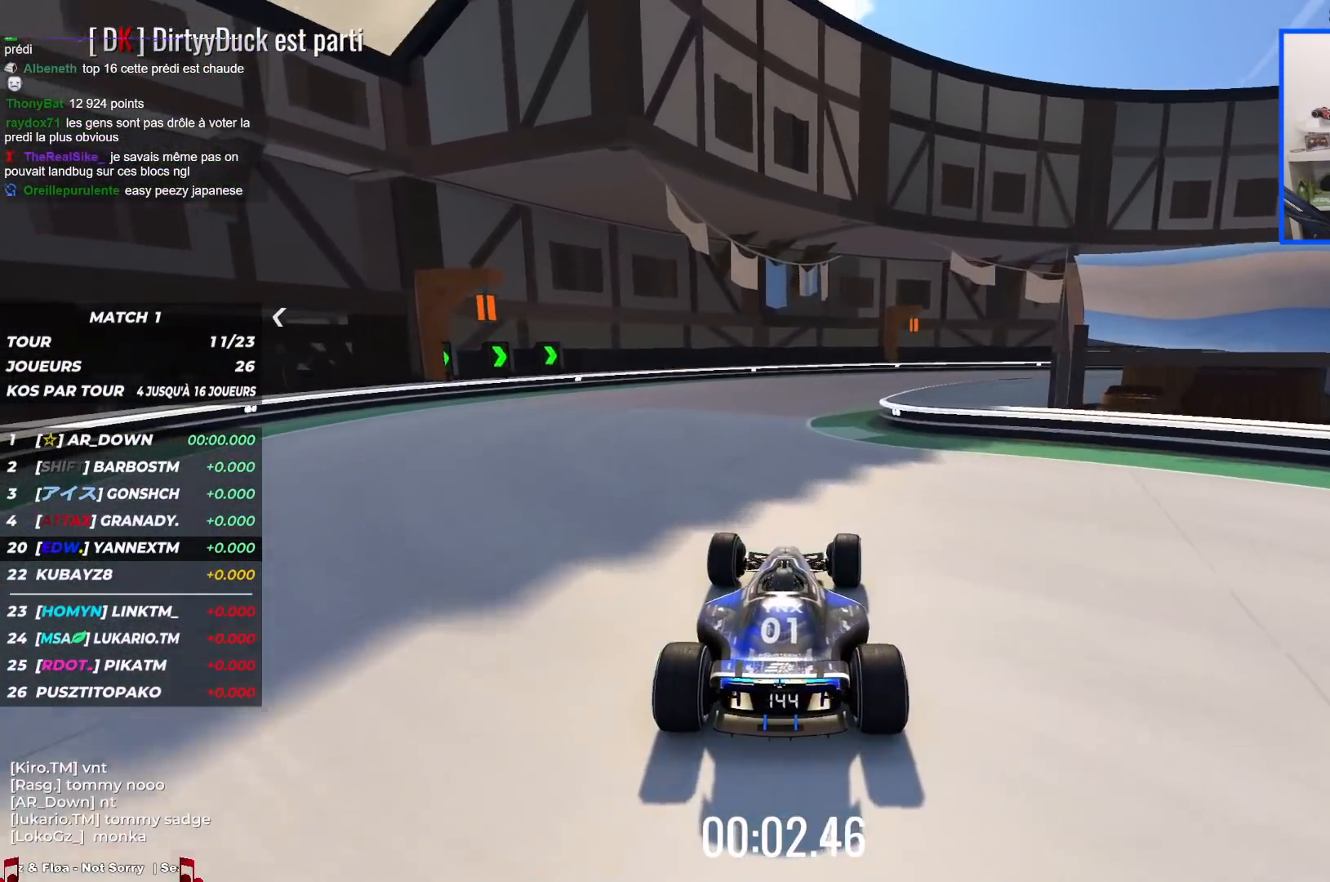
{"keys": ["right", "up"], "events": []}
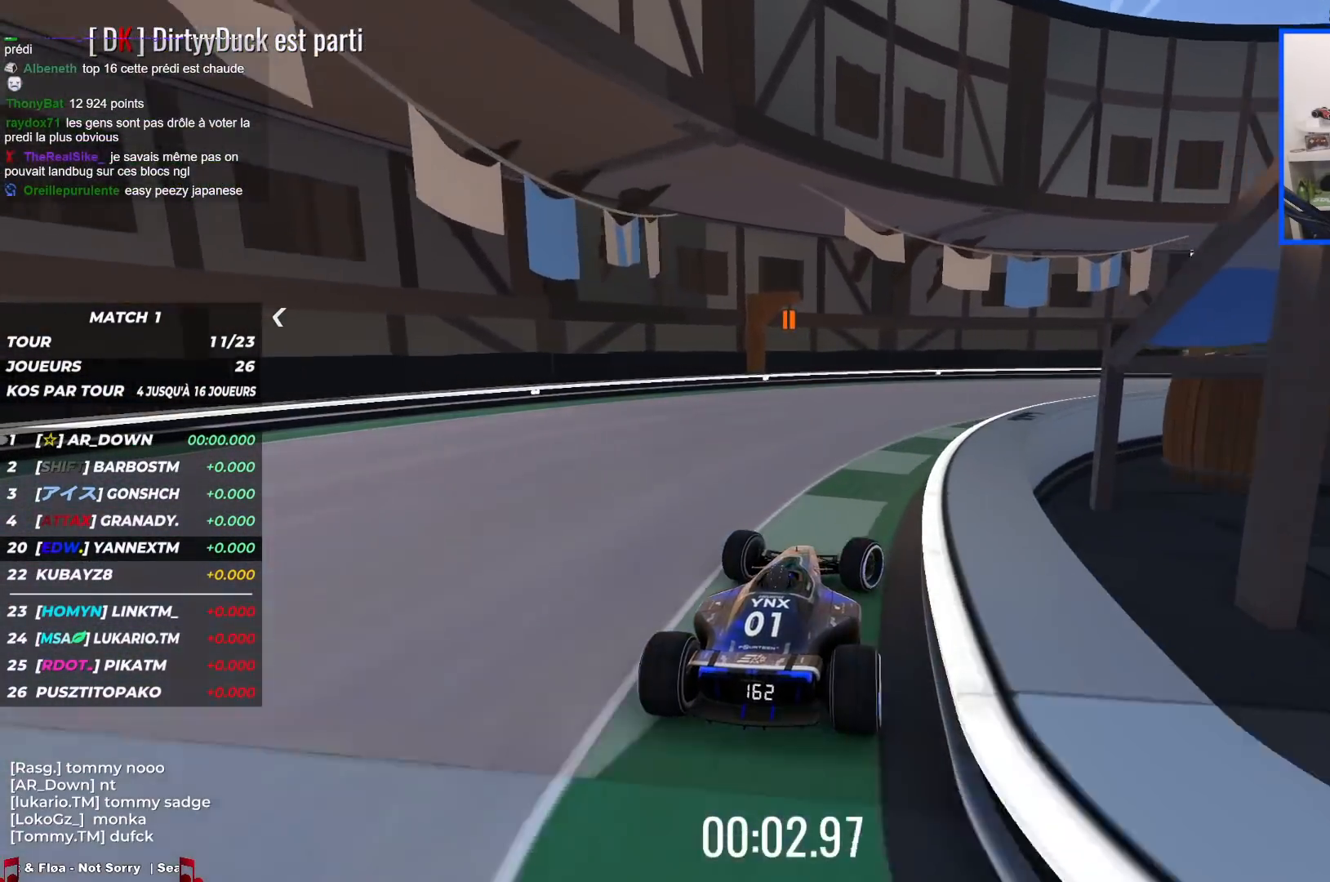
{"keys": ["right", "up"], "events": []}
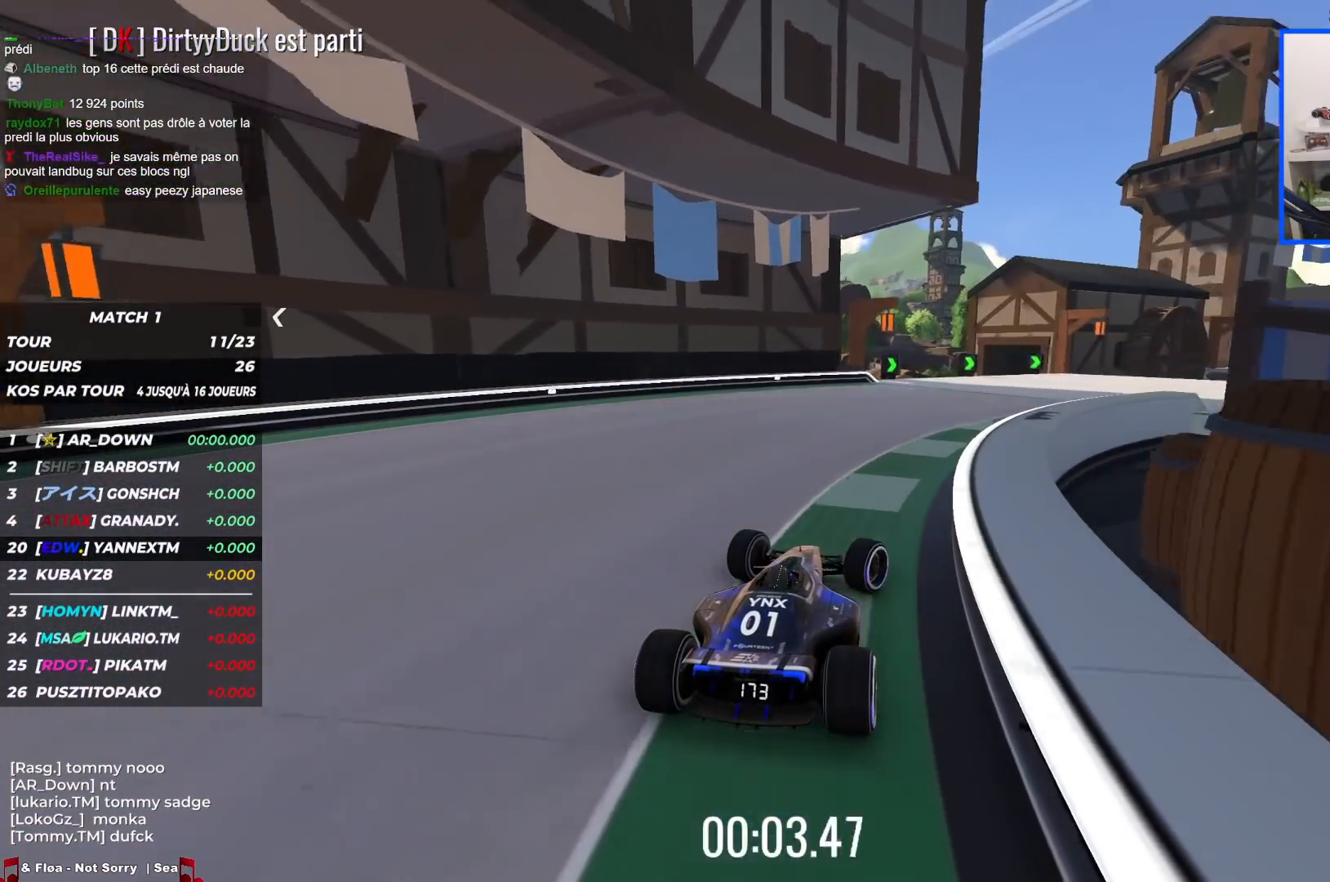
{"keys": ["right", "up"], "events": []}
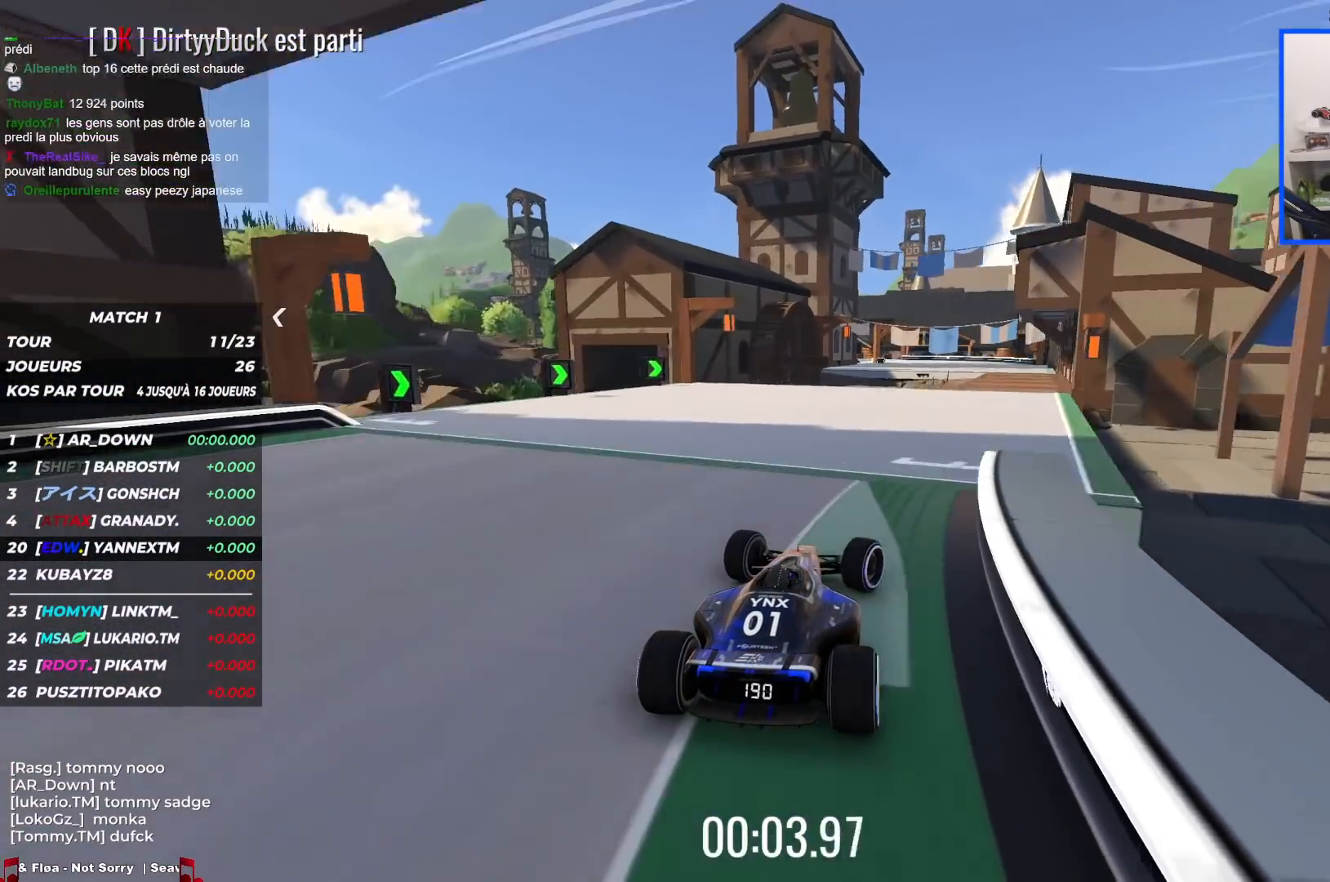
{"keys": ["left", "up"], "events": [[167, "right", "up"], [450, "left", "down"]]}
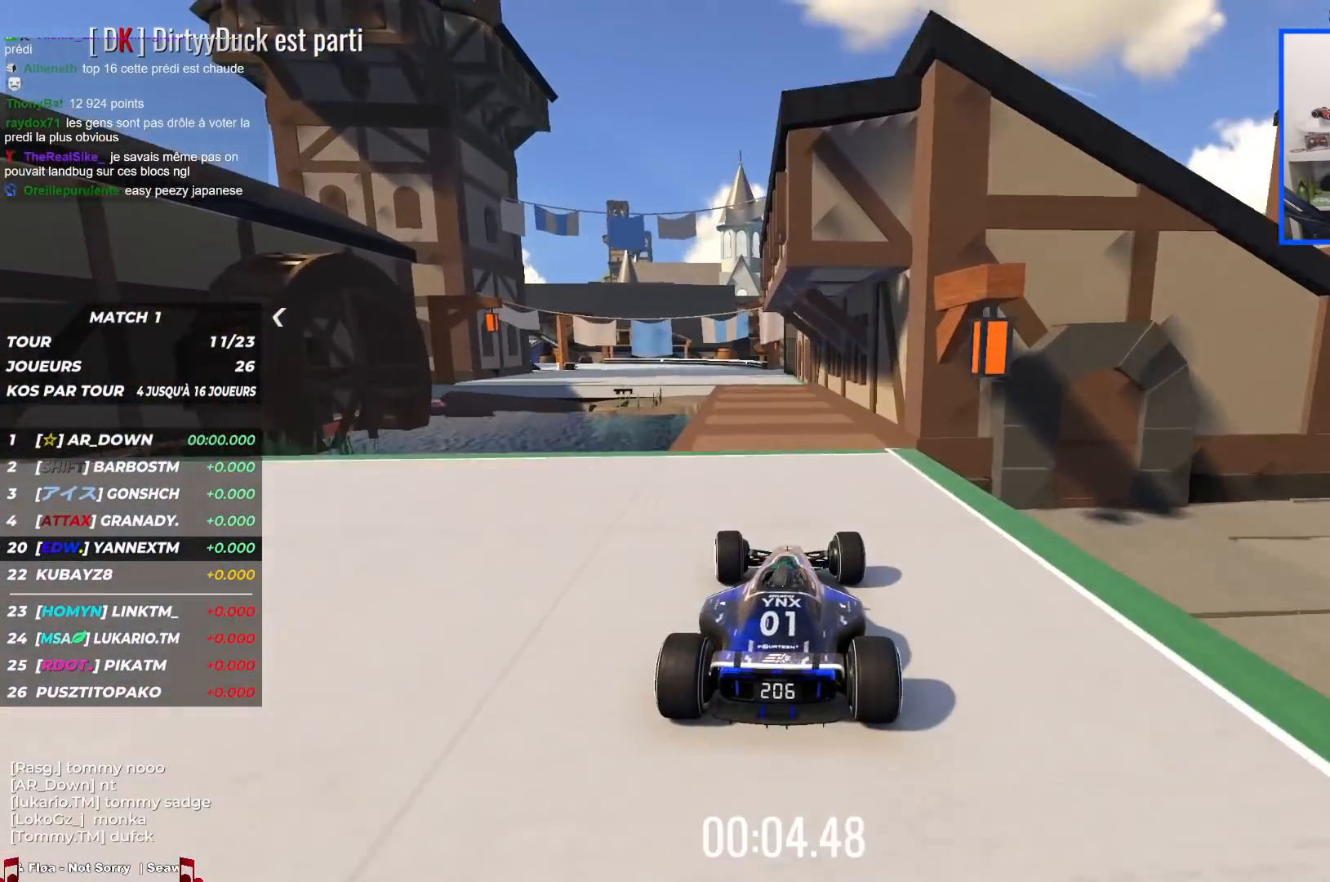
{"keys": ["left", "up"], "events": [[50, "left", "up"], [300, "left", "down"]]}
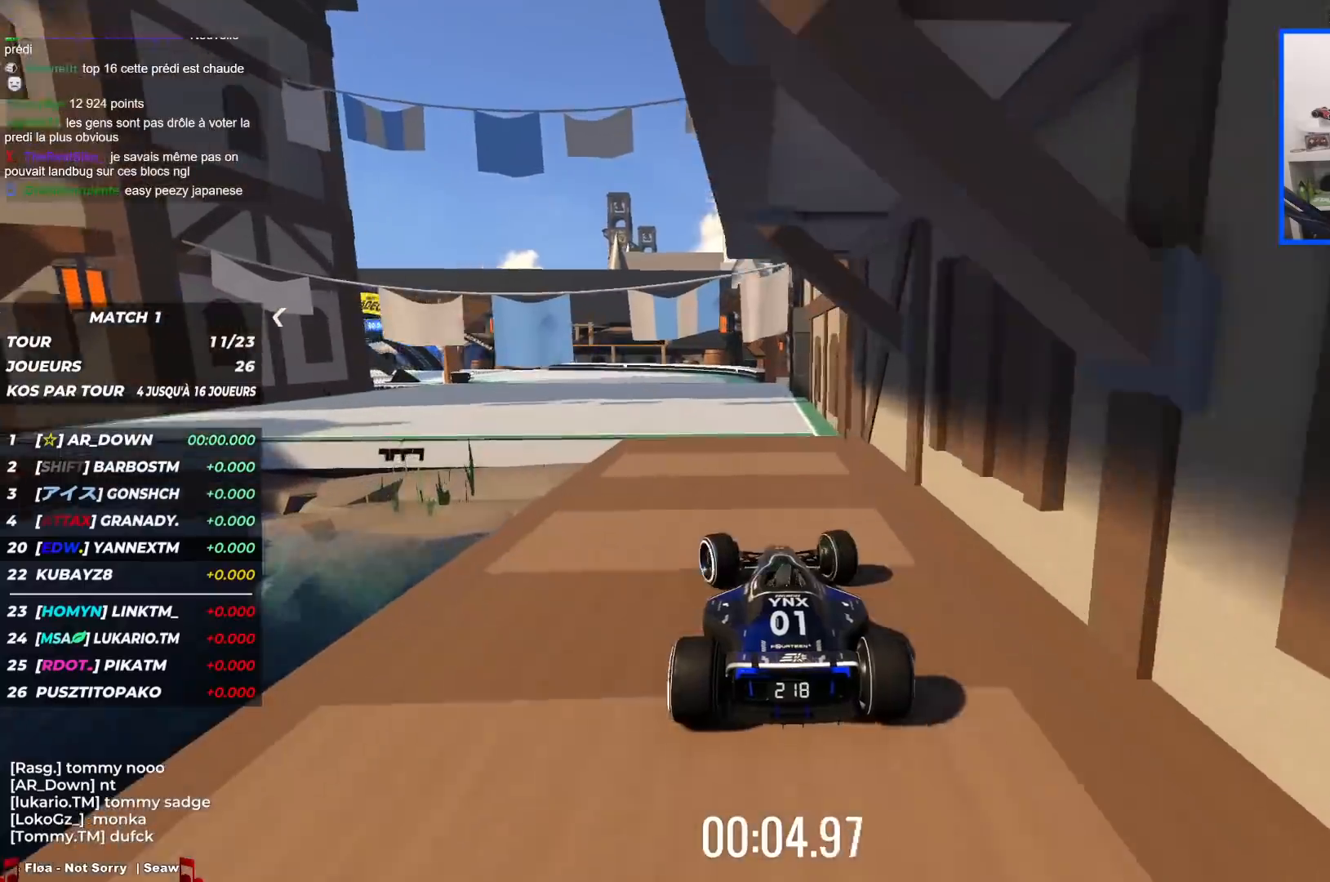
{"keys": ["left", "up"], "events": []}
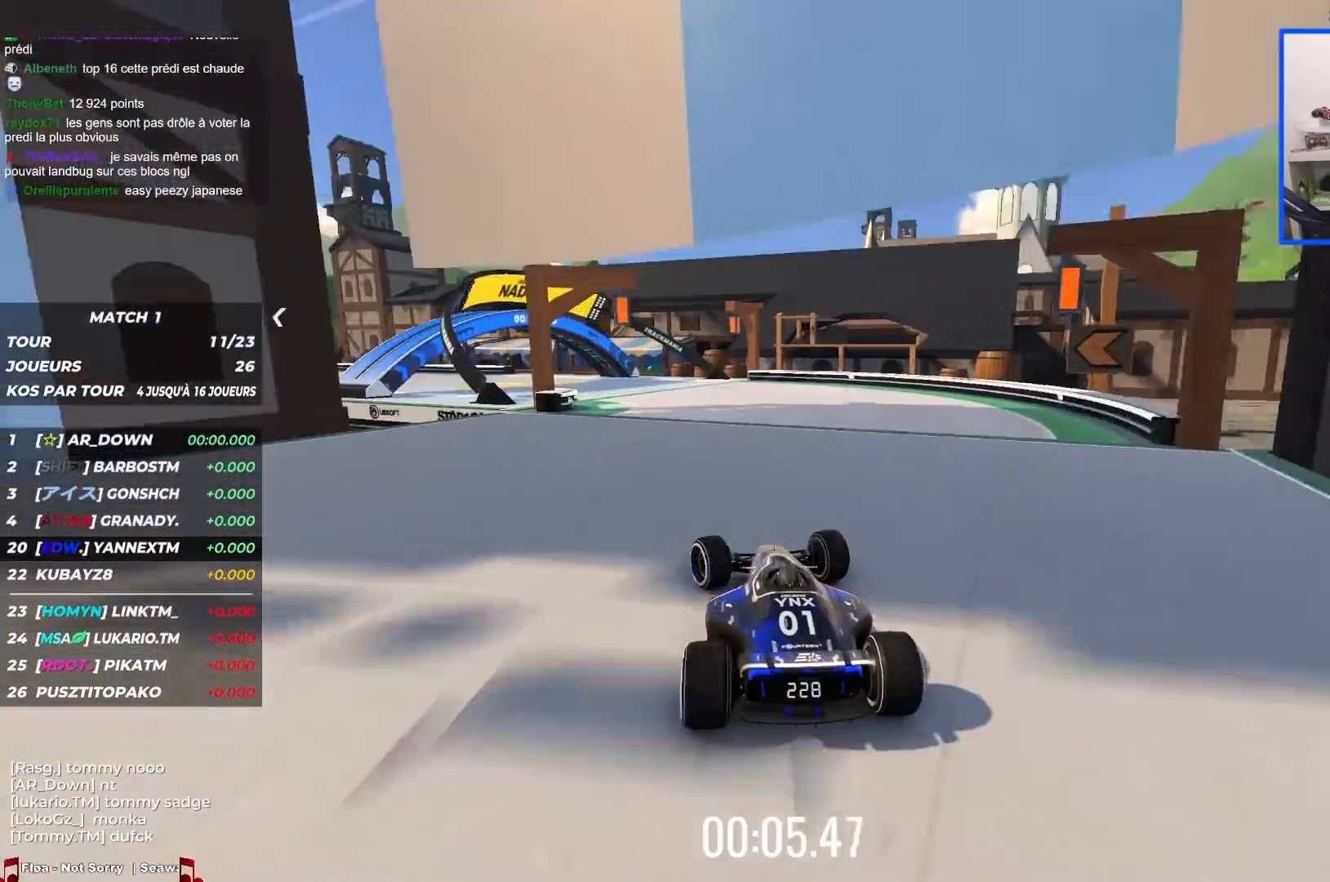
{"keys": ["left", "up"], "events": []}
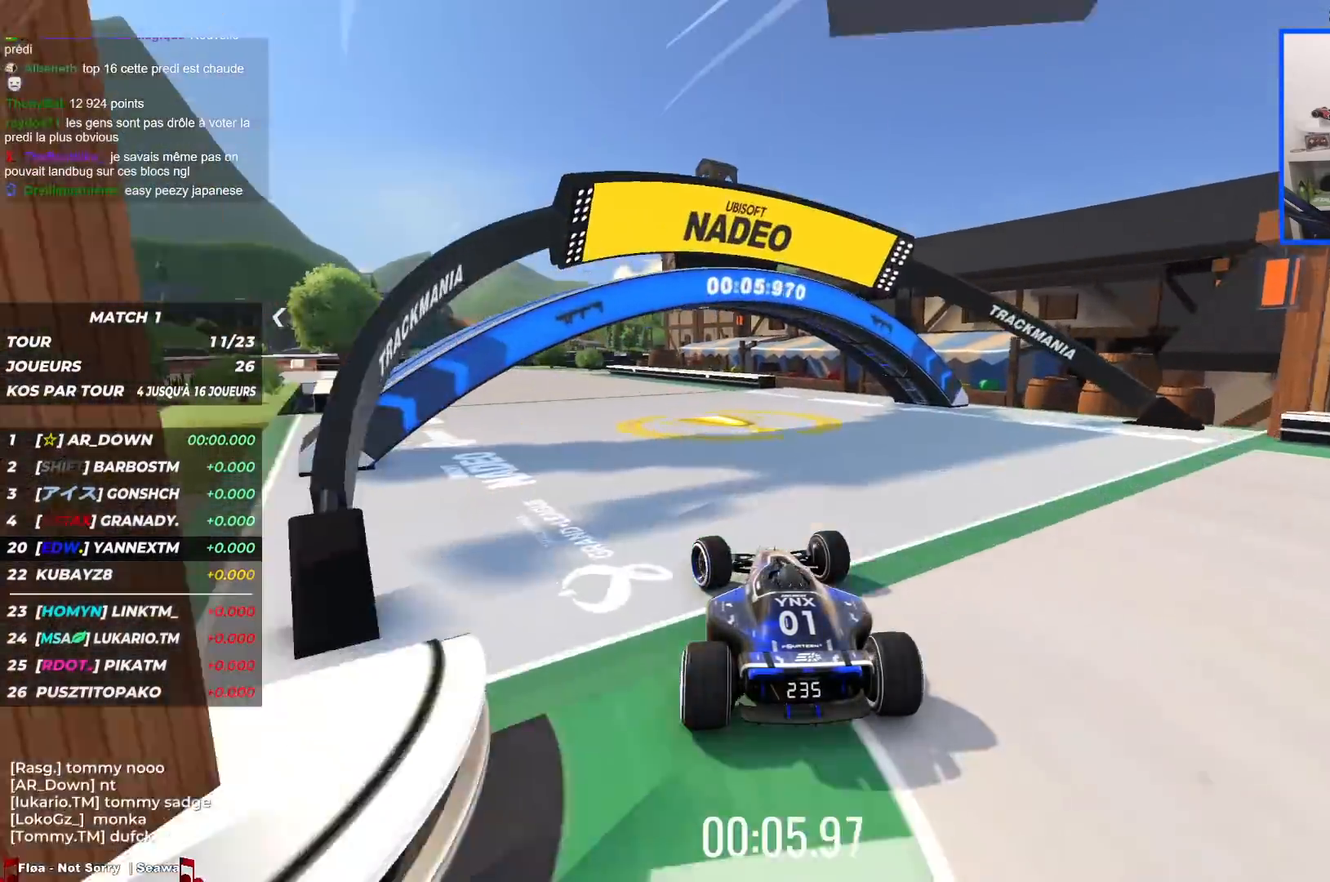
{"keys": ["left", "up"], "events": []}
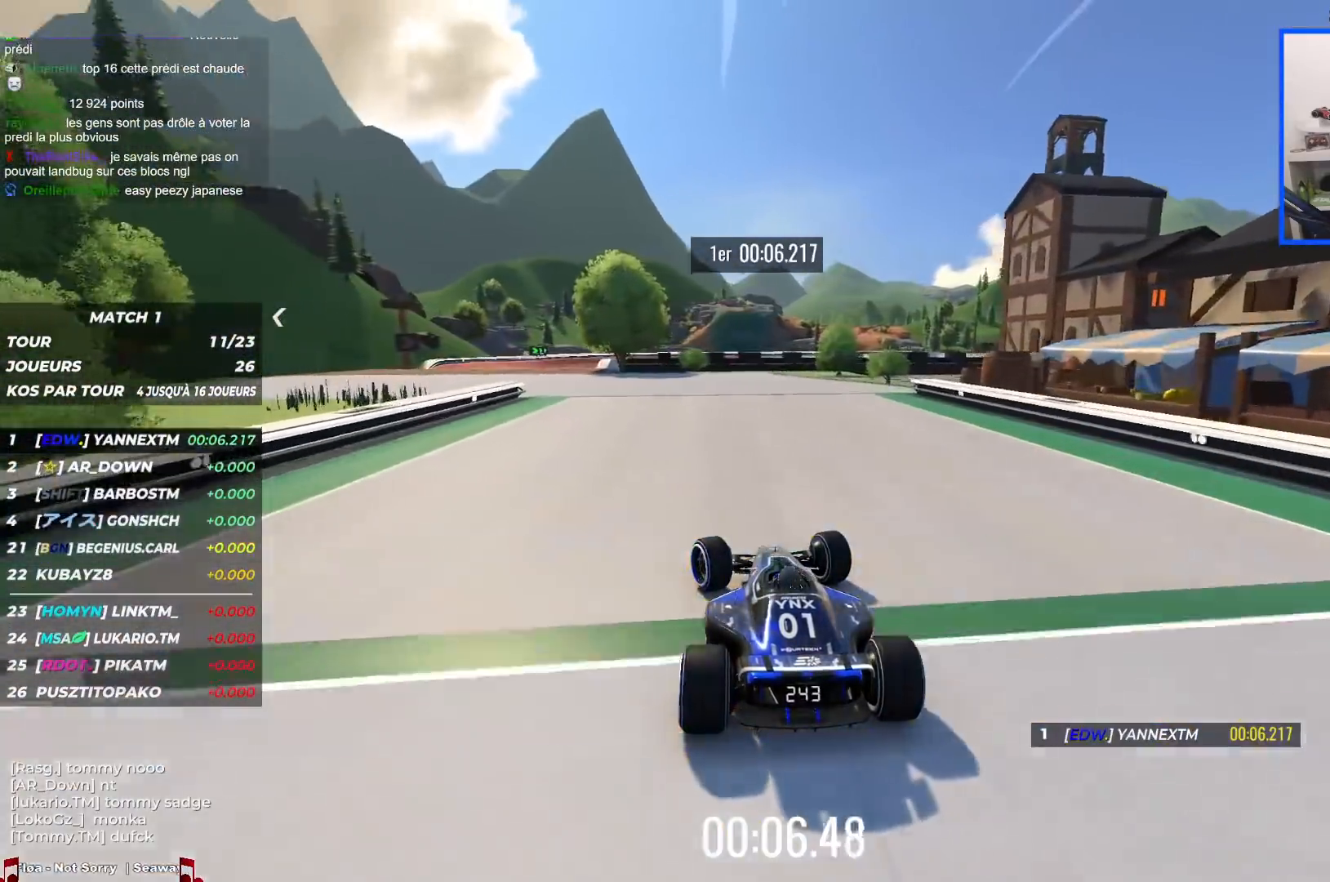
{"keys": ["up"], "events": [[467, "left", "up"]]}
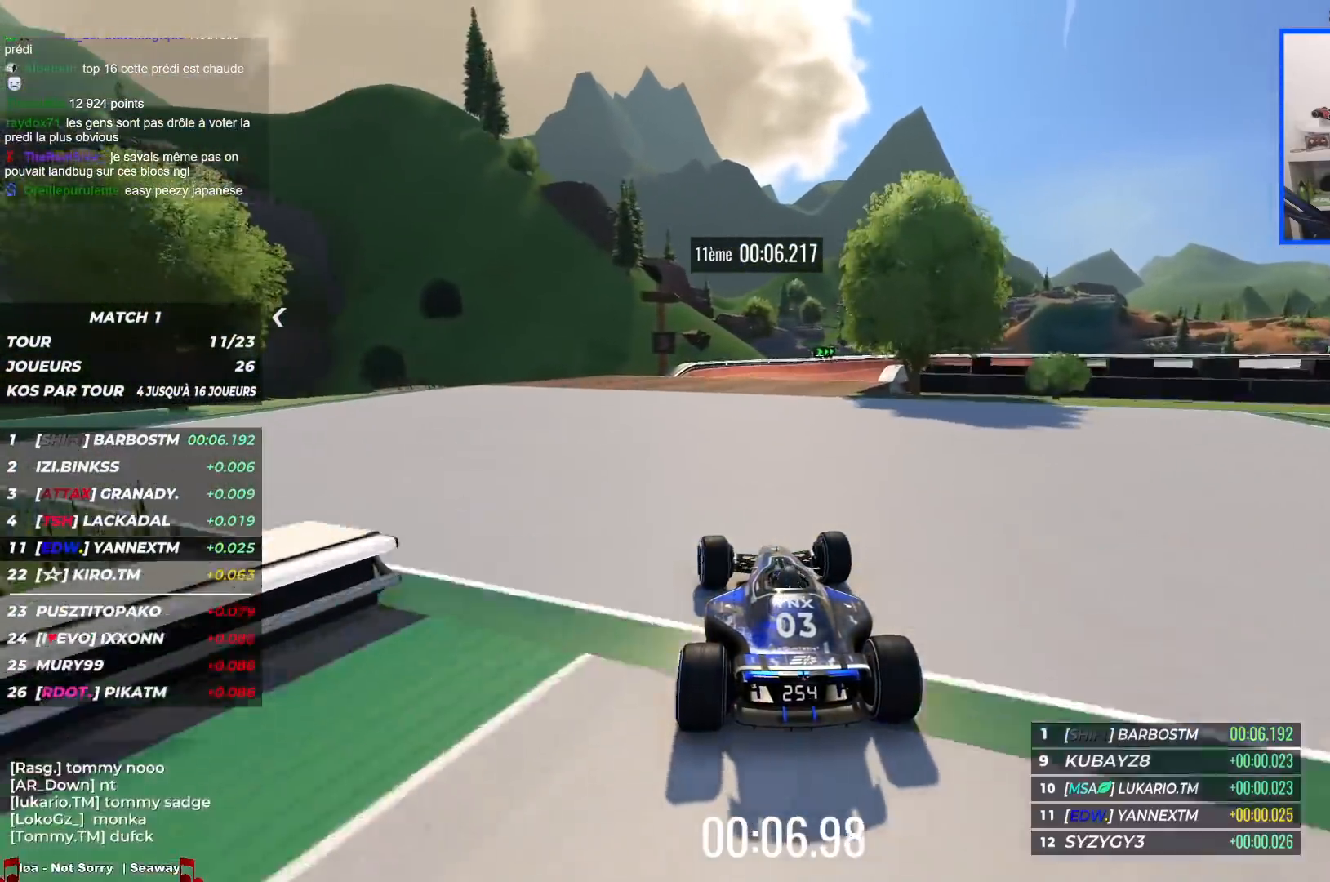
{"keys": ["right", "up"], "events": [[117, "right", "down"]]}
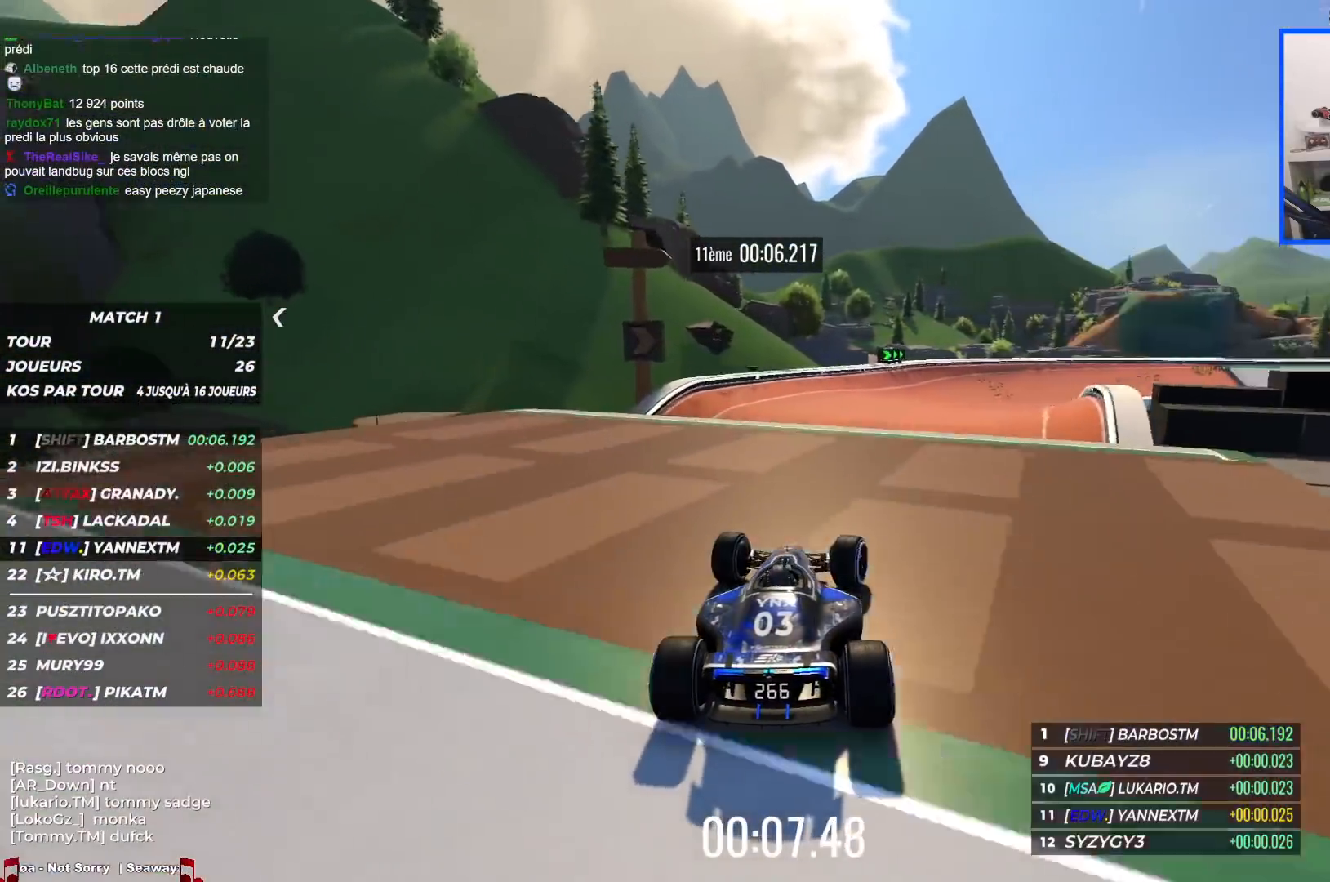
{"keys": ["up"], "events": [[267, "right", "up"], [350, "down", "down"], [450, "down", "up"]]}
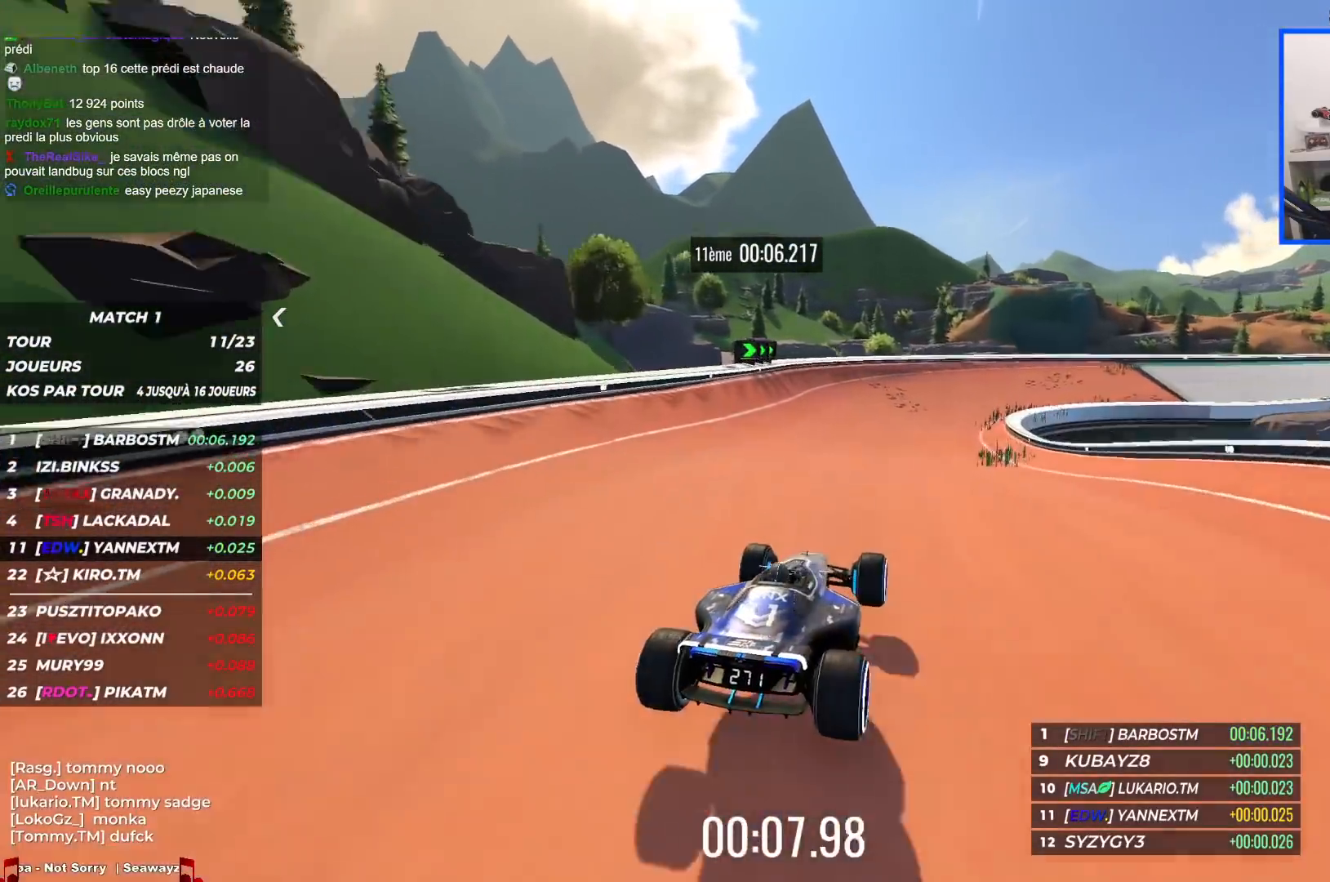
{"keys": ["right", "up"], "events": [[34, "right", "down"]]}
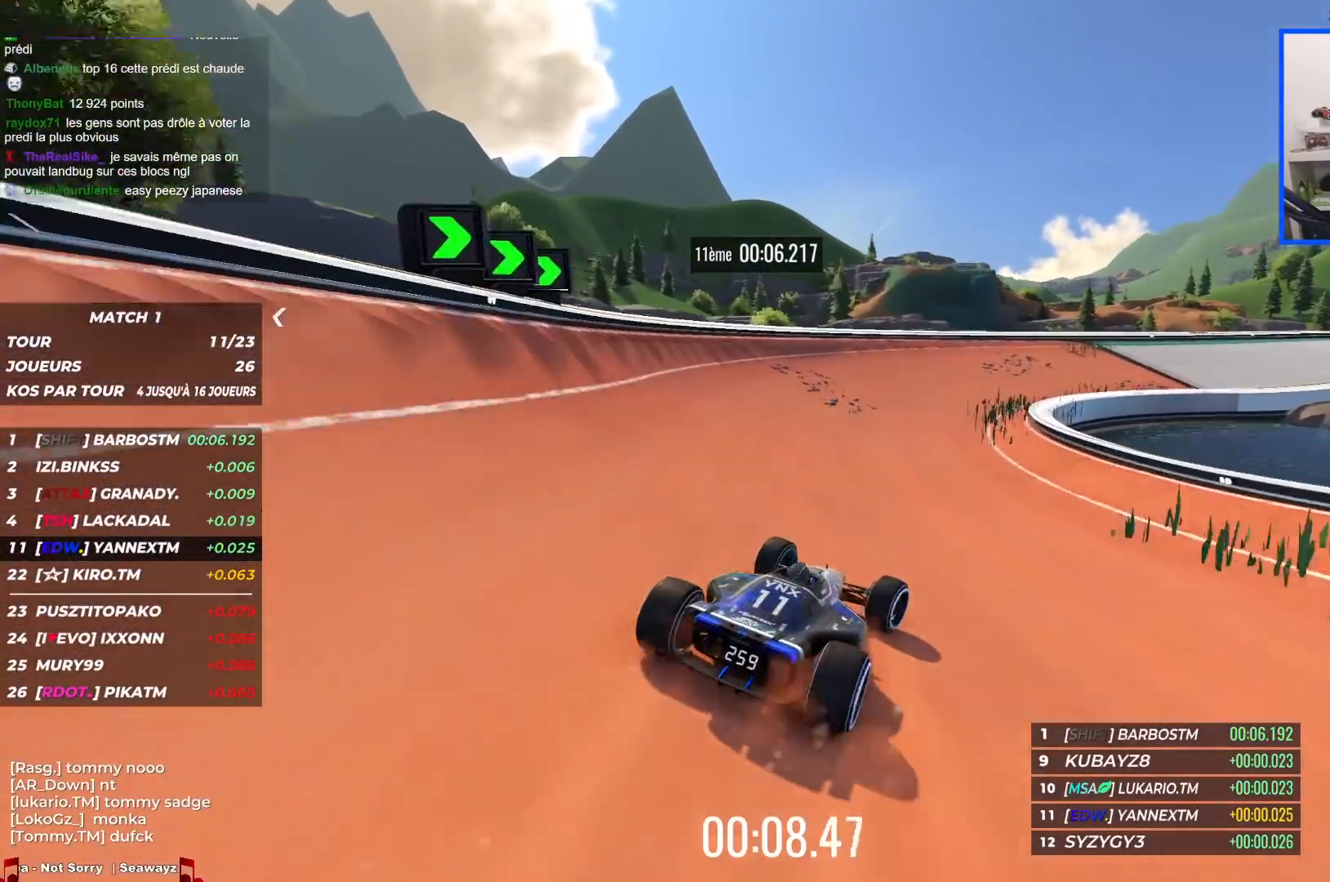
{"keys": ["right", "up"], "events": []}
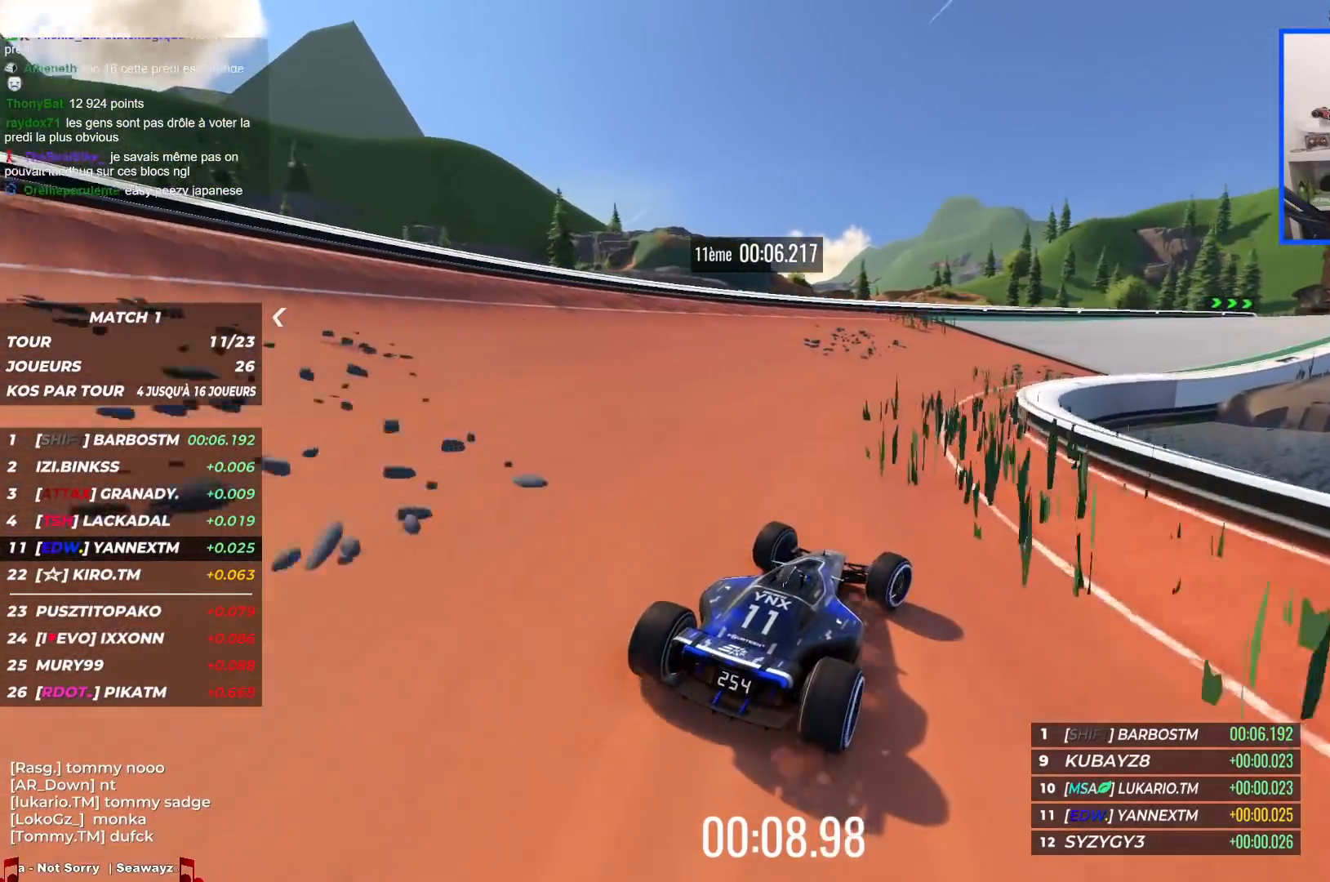
{"keys": ["right", "up"], "events": [[167, "right", "up"], [317, "right", "down"]]}
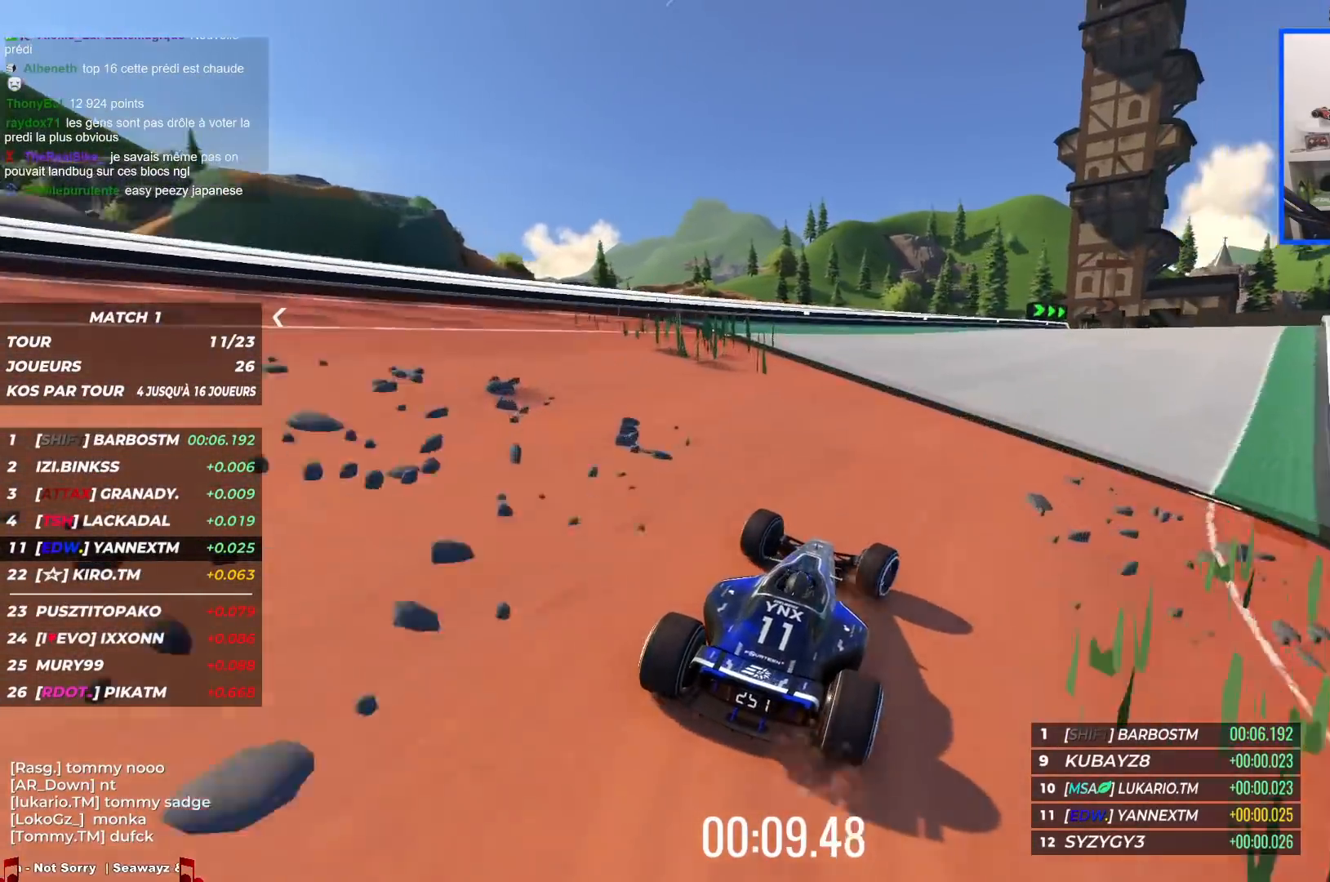
{"keys": ["right", "up"], "events": []}
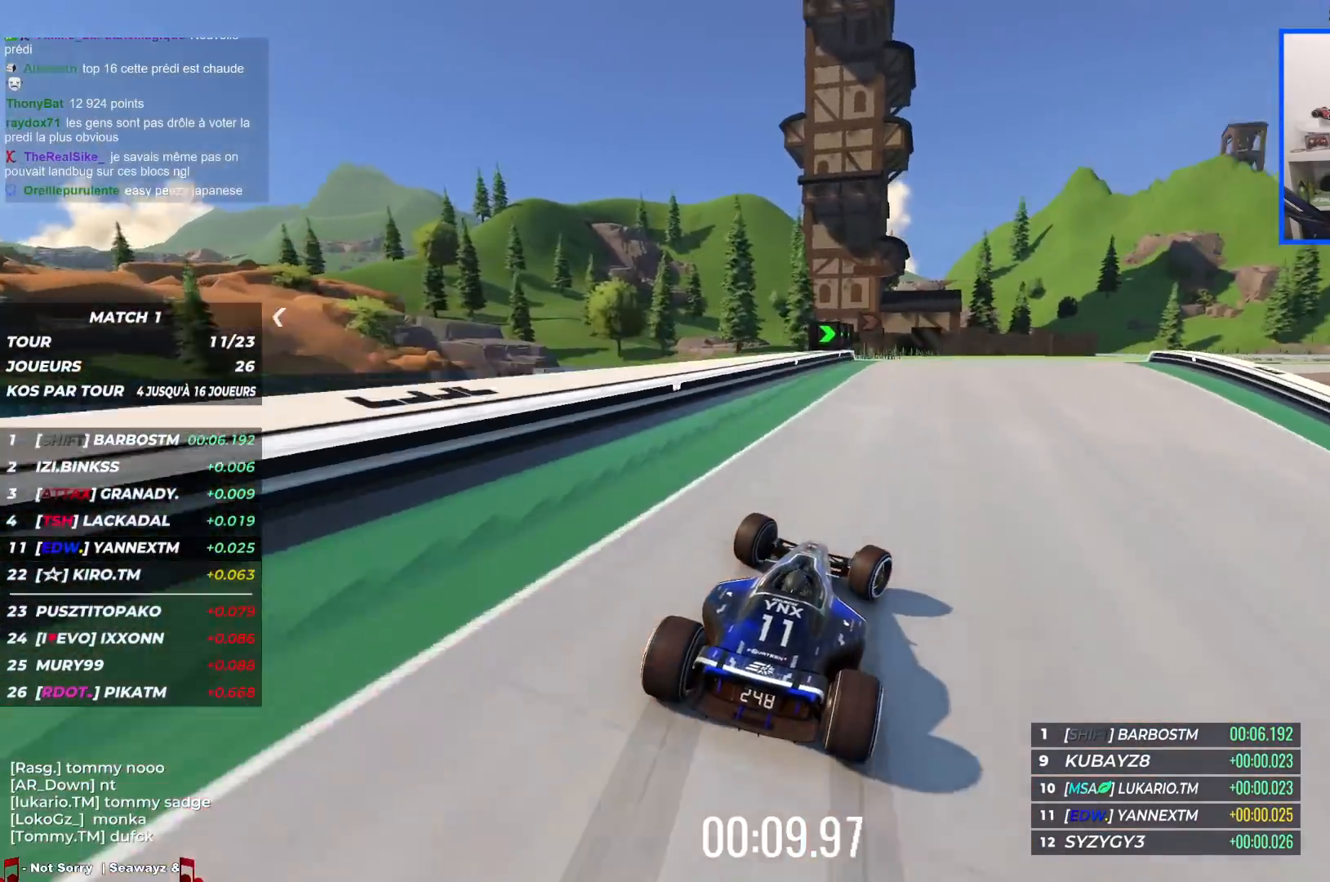
{"keys": ["right", "up"], "events": []}
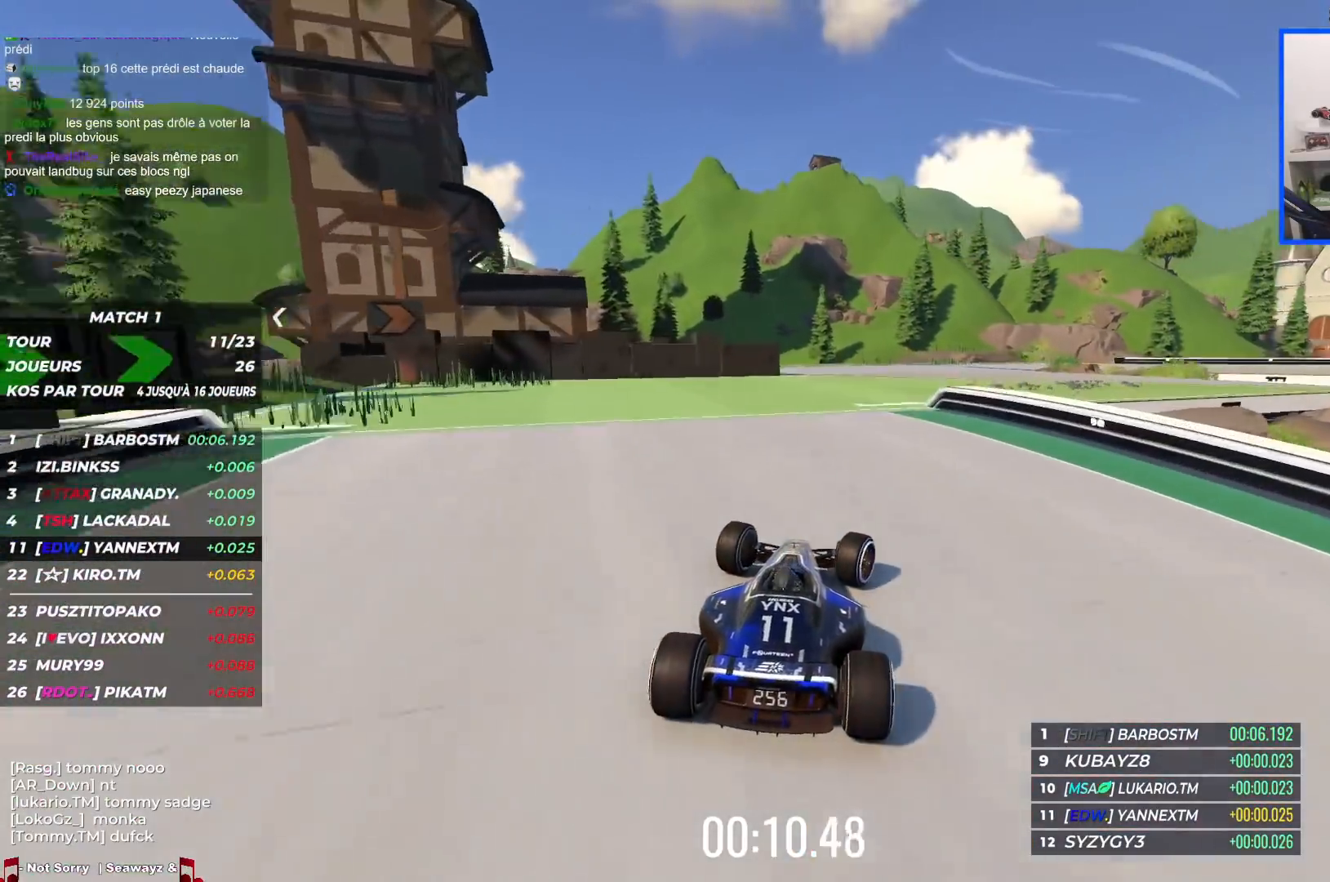
{"keys": ["right", "up"], "events": []}
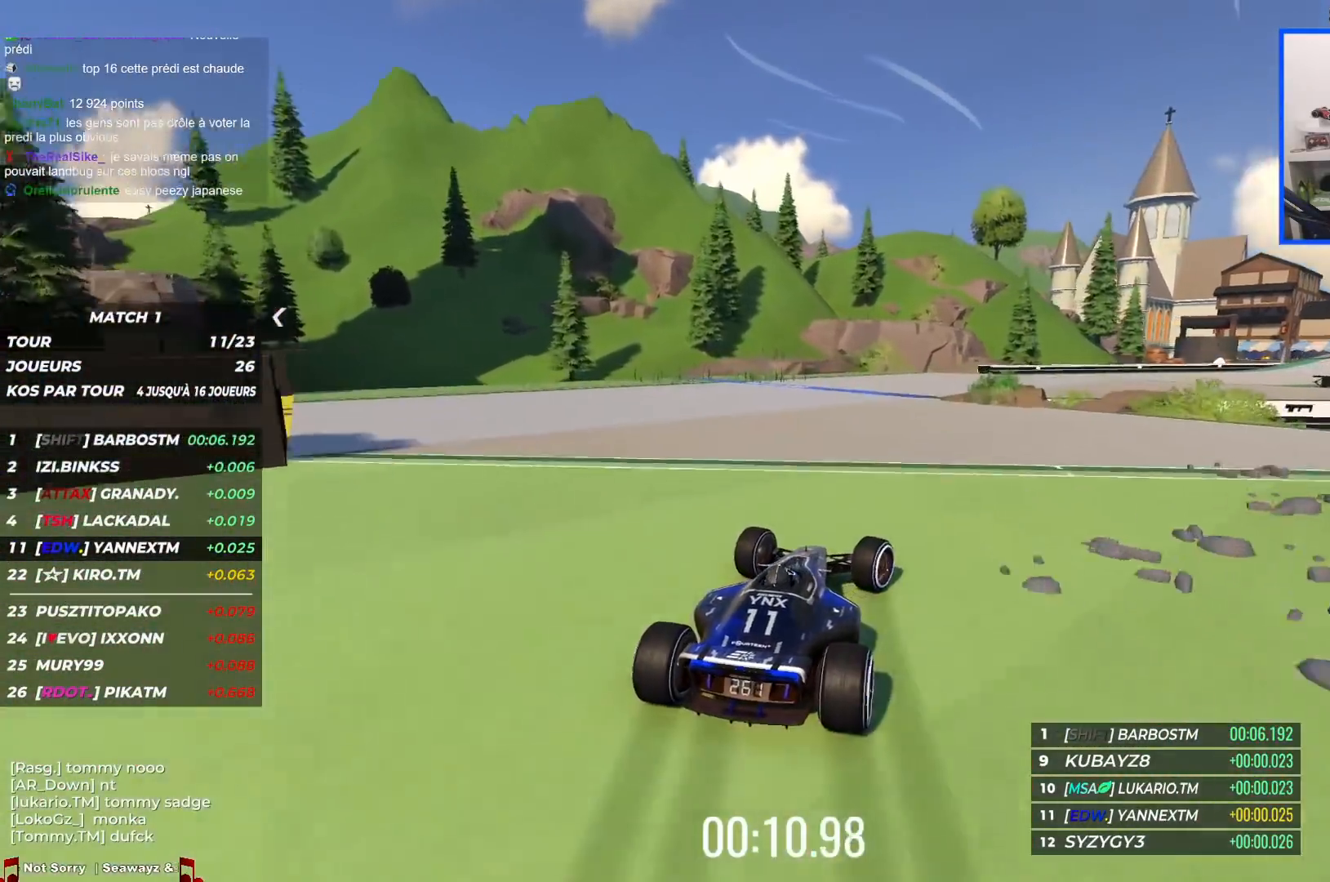
{"keys": ["right", "up"], "events": []}
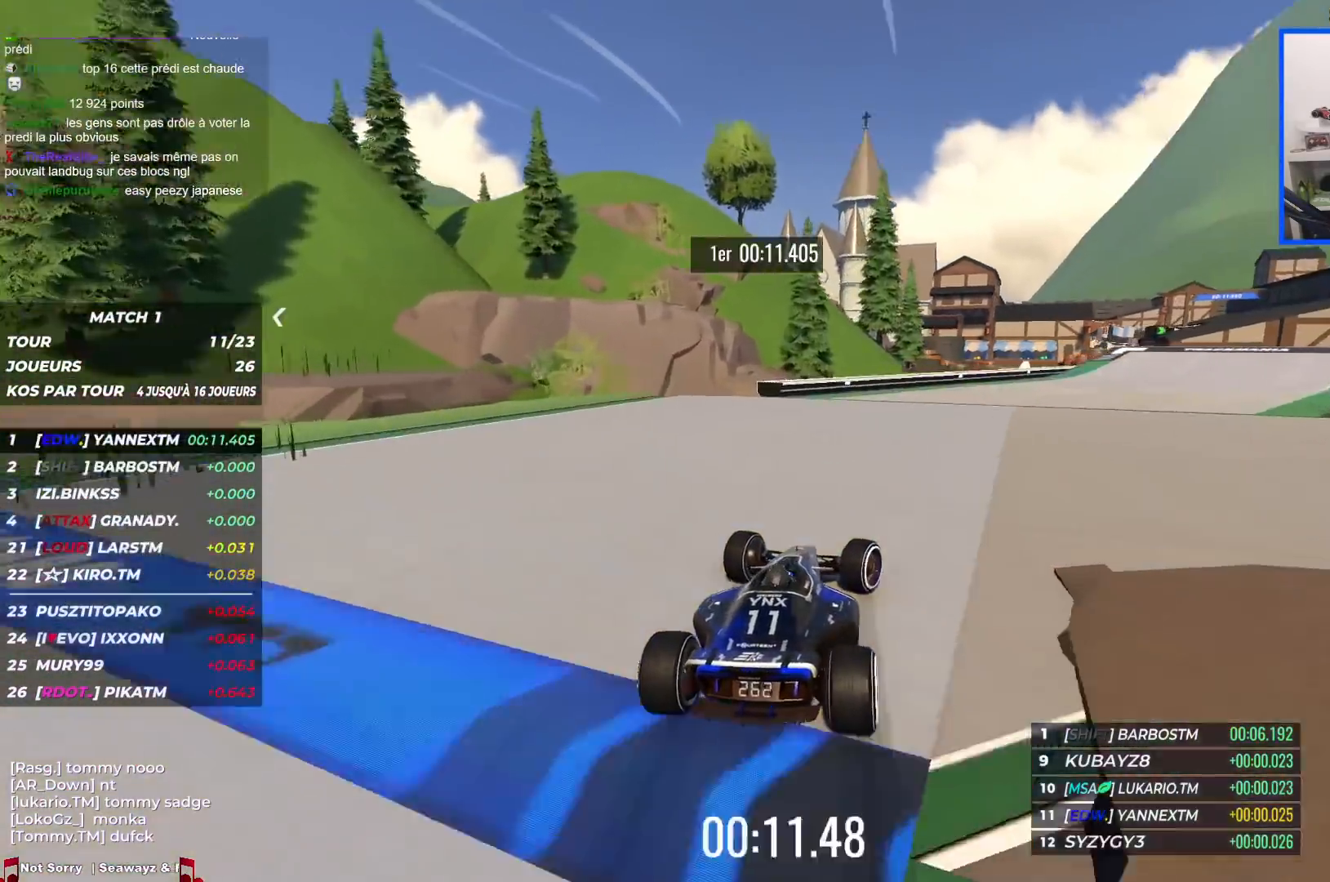
{"keys": ["right", "up"], "events": []}
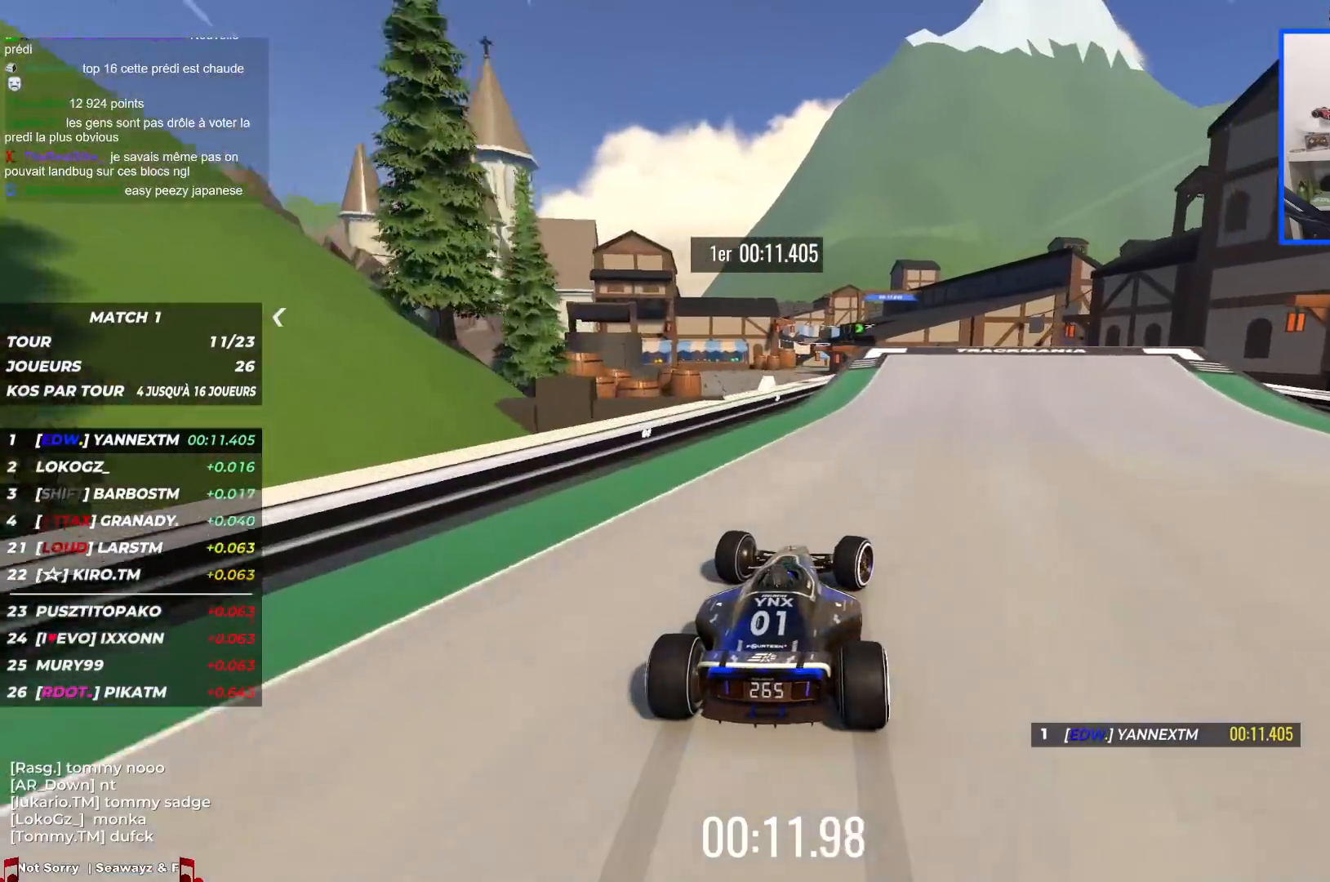
{"keys": ["up"], "events": [[150, "right", "up"], [184, "left", "down"], [384, "left", "up"]]}
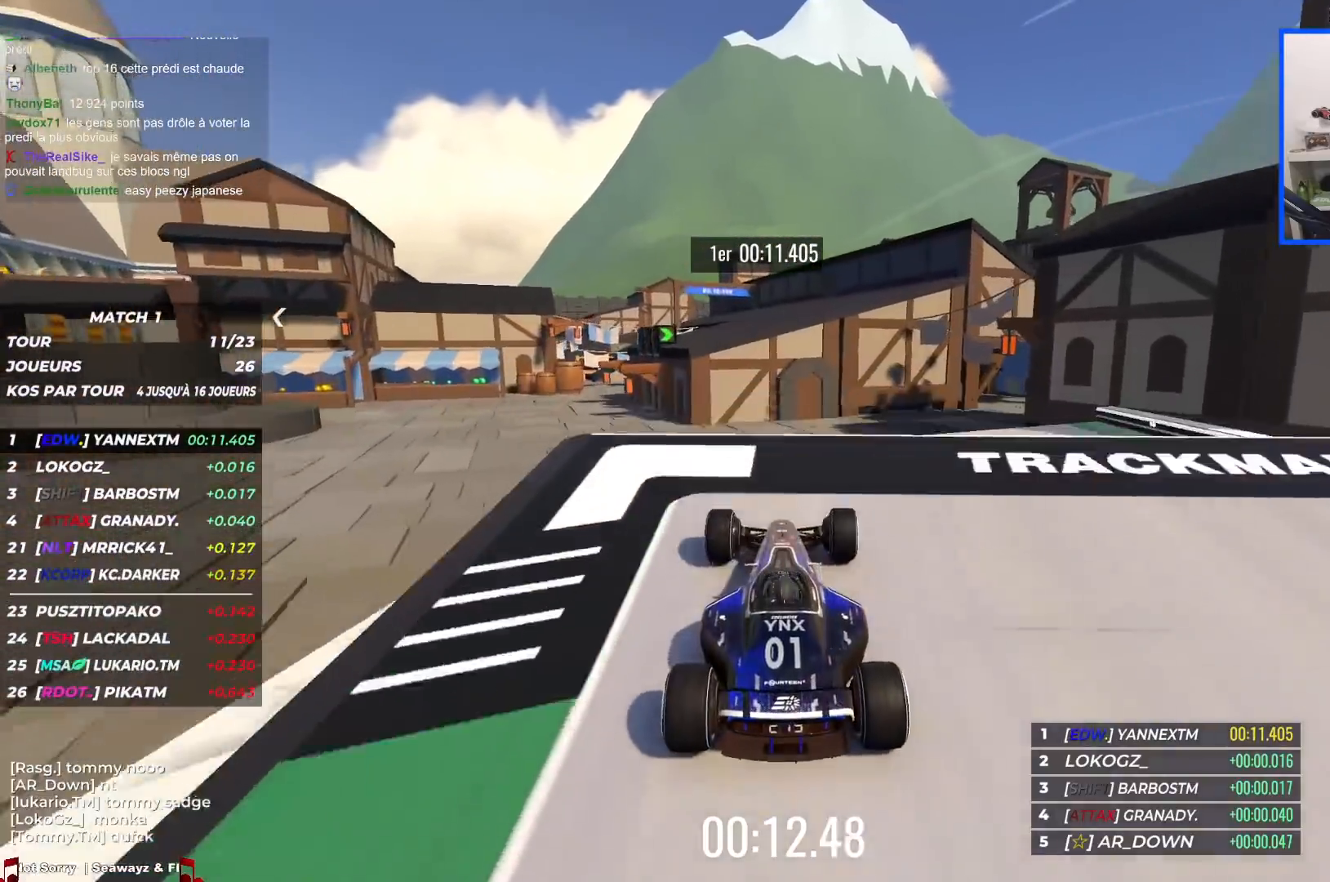
{"keys": ["down", "up"], "events": [[450, "down", "down"]]}